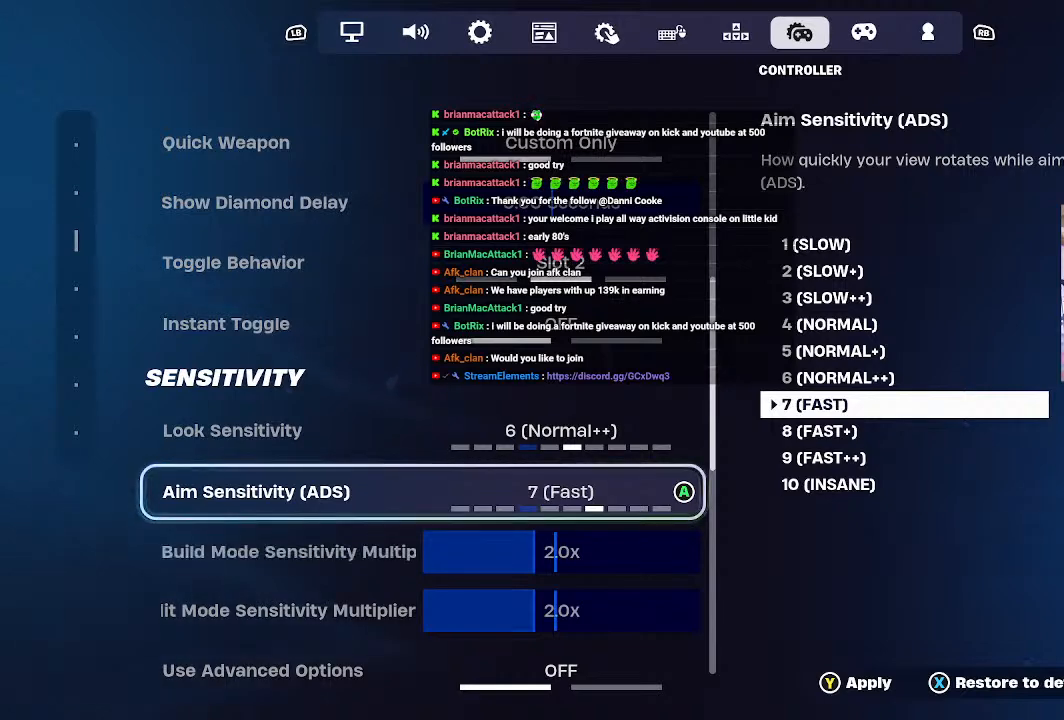
Gameplay with a controller (Xbox layout); each line is a JSON object with the inputs held at the frame after it. "events" lists button and stick changes between this image and that frame as [ms after this image, input, new state], when the widget could be followed in between.
{"buttons": [], "left_stick": "center", "right_stick": "center", "events": [[267, "B", "down"], [367, "B", "up"]]}
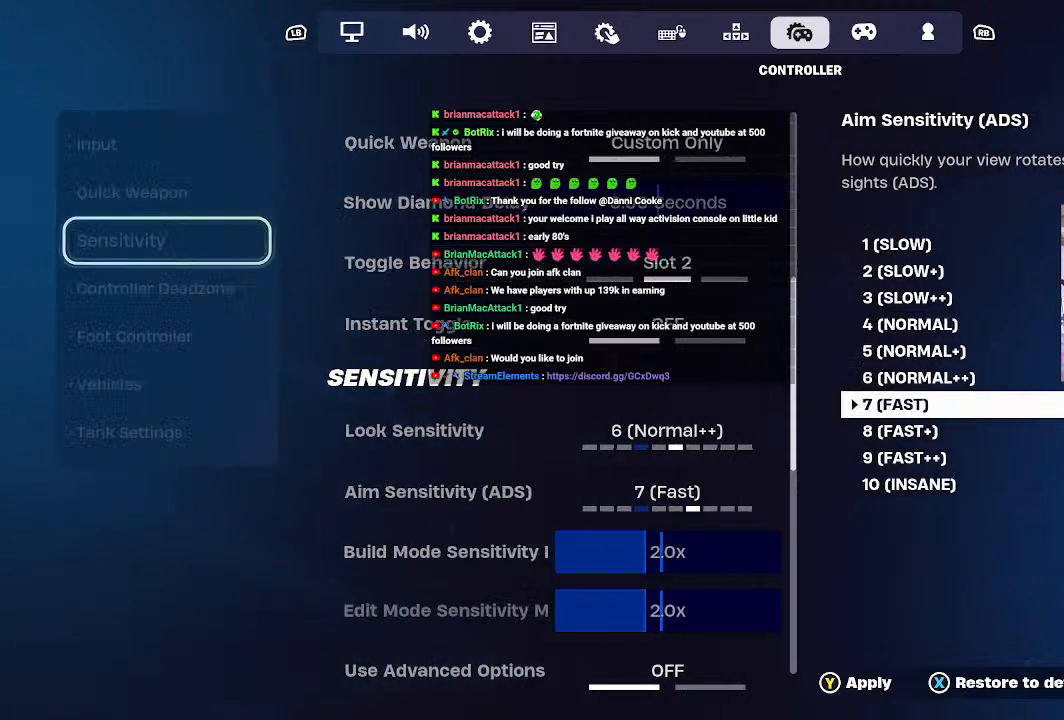
{"buttons": [], "left_stick": "center", "right_stick": "center", "events": []}
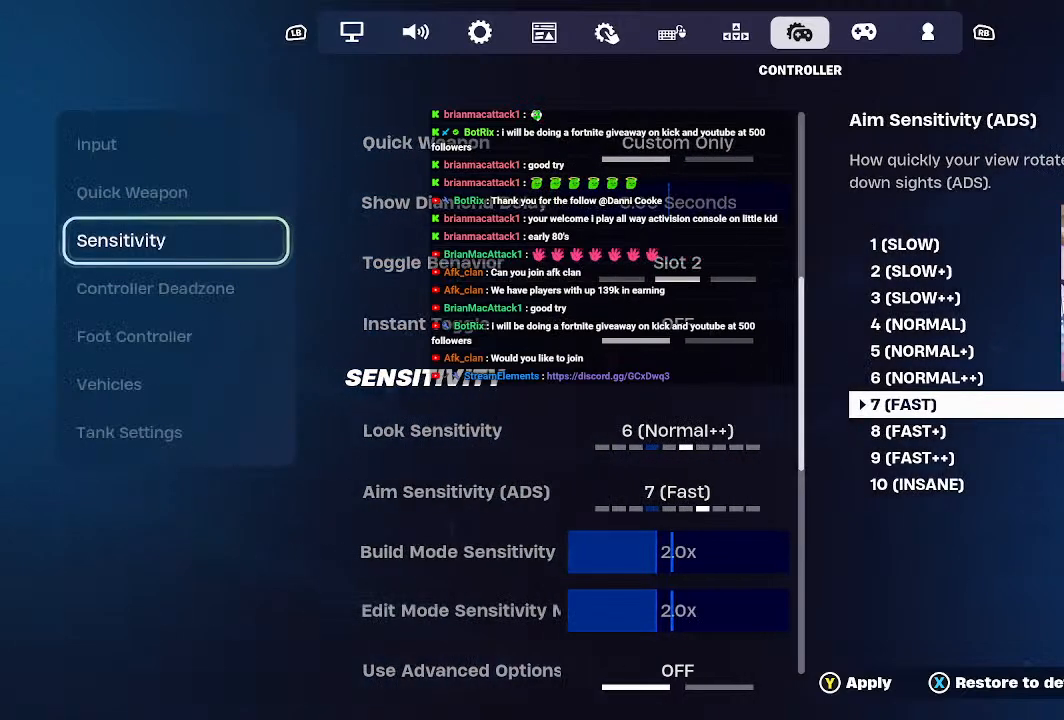
{"buttons": [], "left_stick": "center", "right_stick": "center", "events": []}
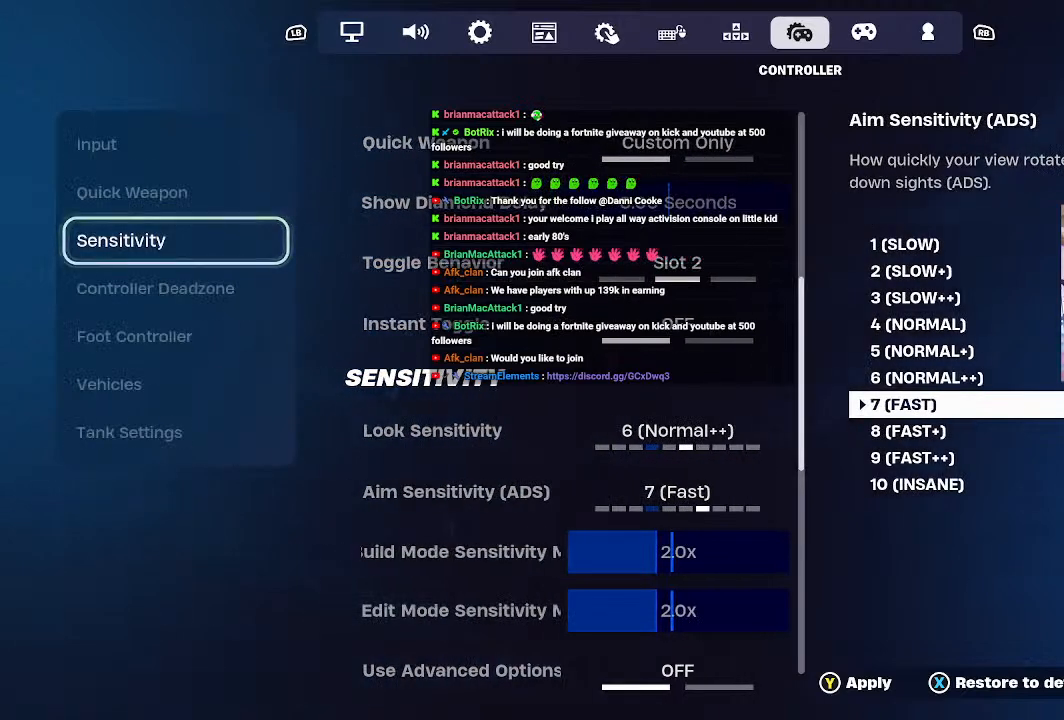
{"buttons": [], "left_stick": "center", "right_stick": "center", "events": []}
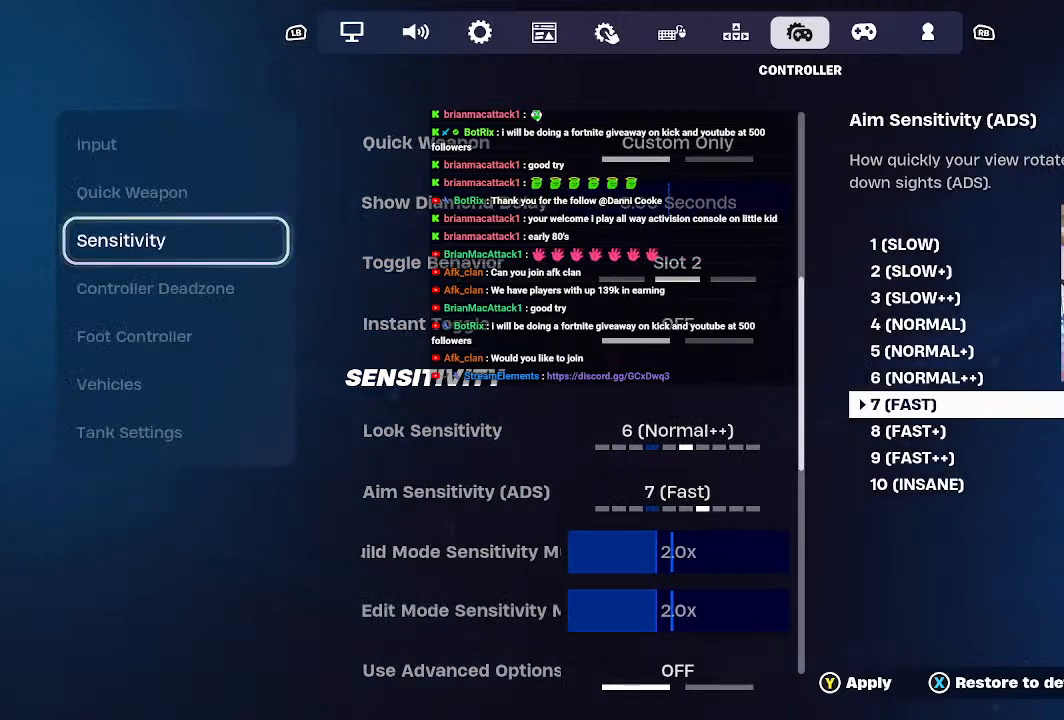
{"buttons": ["Y"], "left_stick": "center", "right_stick": "center", "events": [[467, "Y", "down"]]}
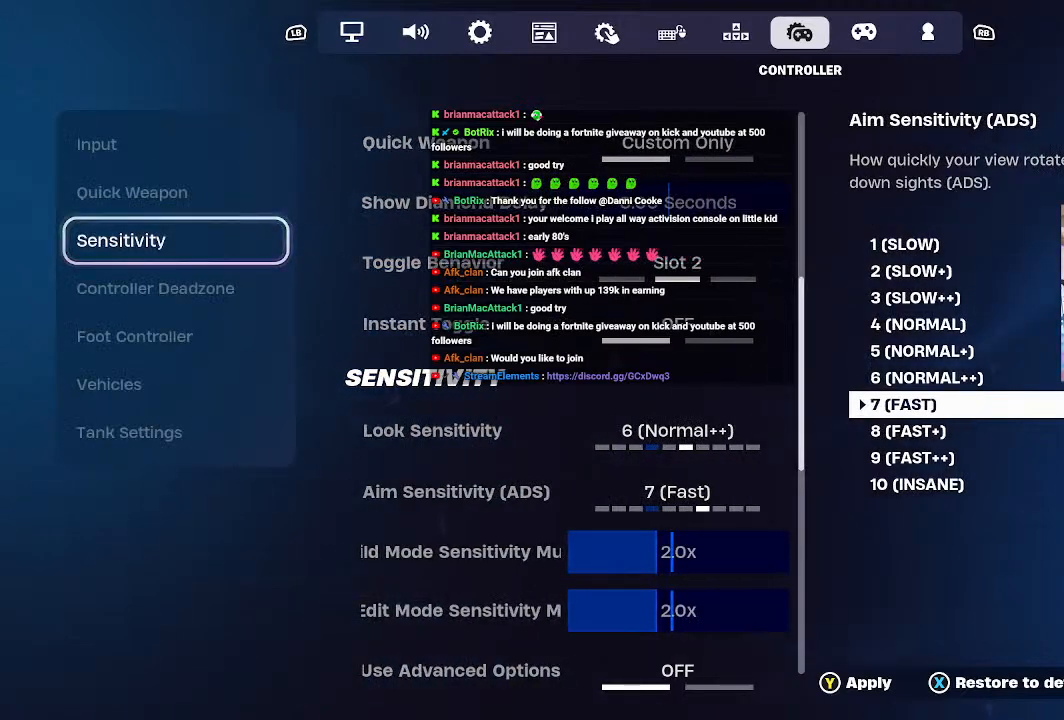
{"buttons": [], "left_stick": "center", "right_stick": "center", "events": [[100, "Y", "up"]]}
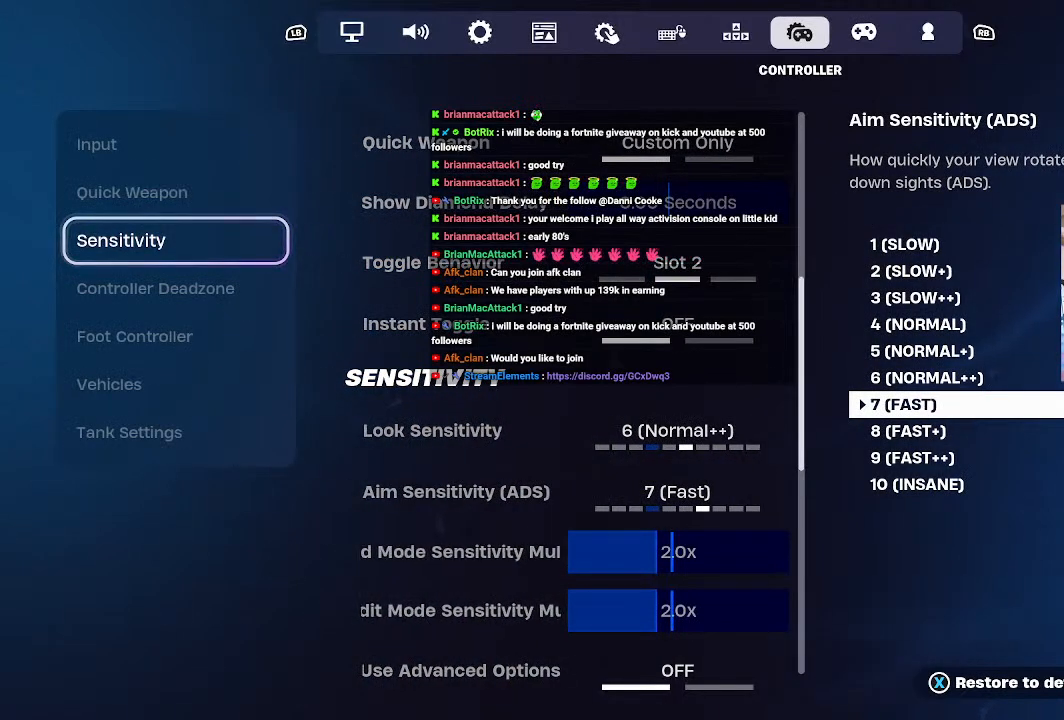
{"buttons": [], "left_stick": "center", "right_stick": "center", "events": []}
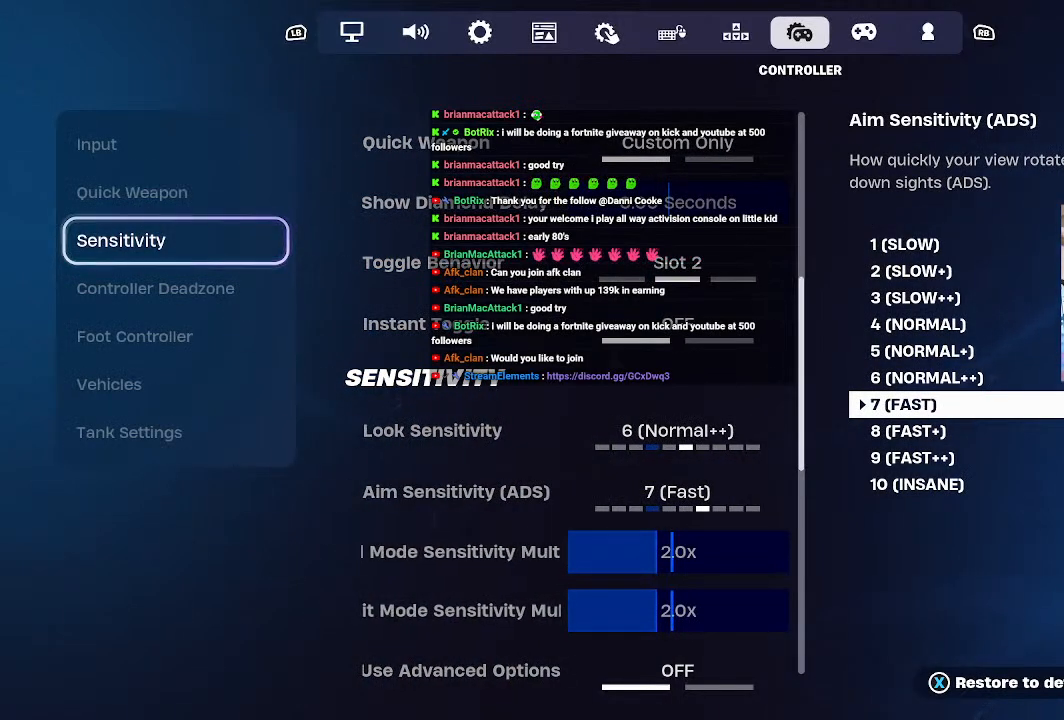
{"buttons": [], "left_stick": "center", "right_stick": "center", "events": []}
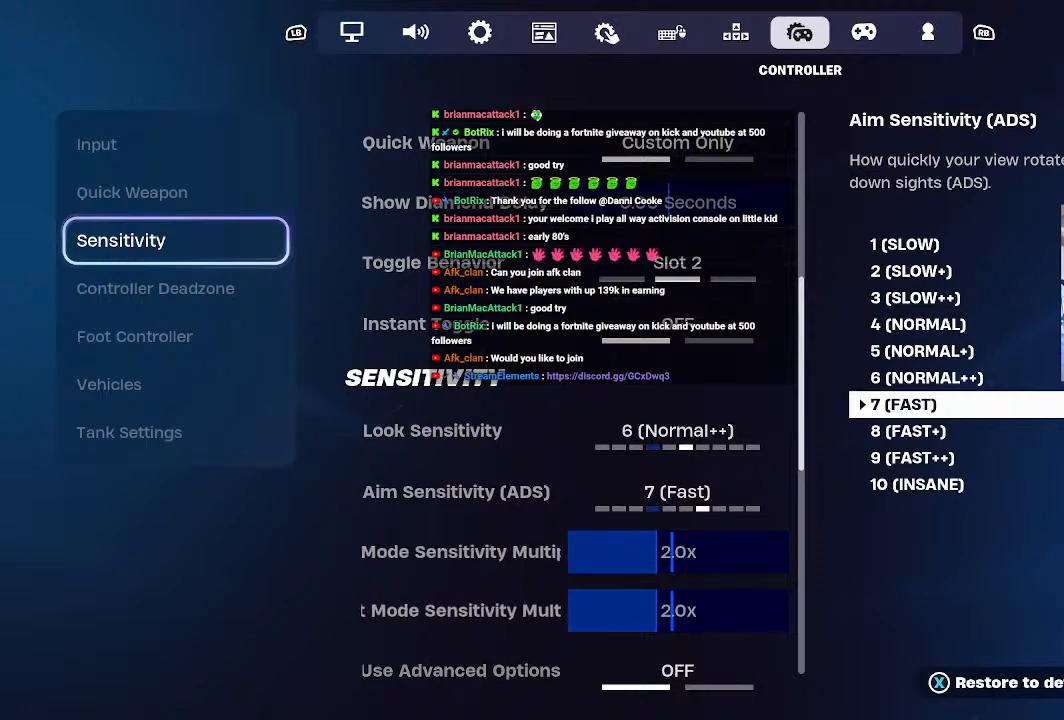
{"buttons": [], "left_stick": "center", "right_stick": "center", "events": []}
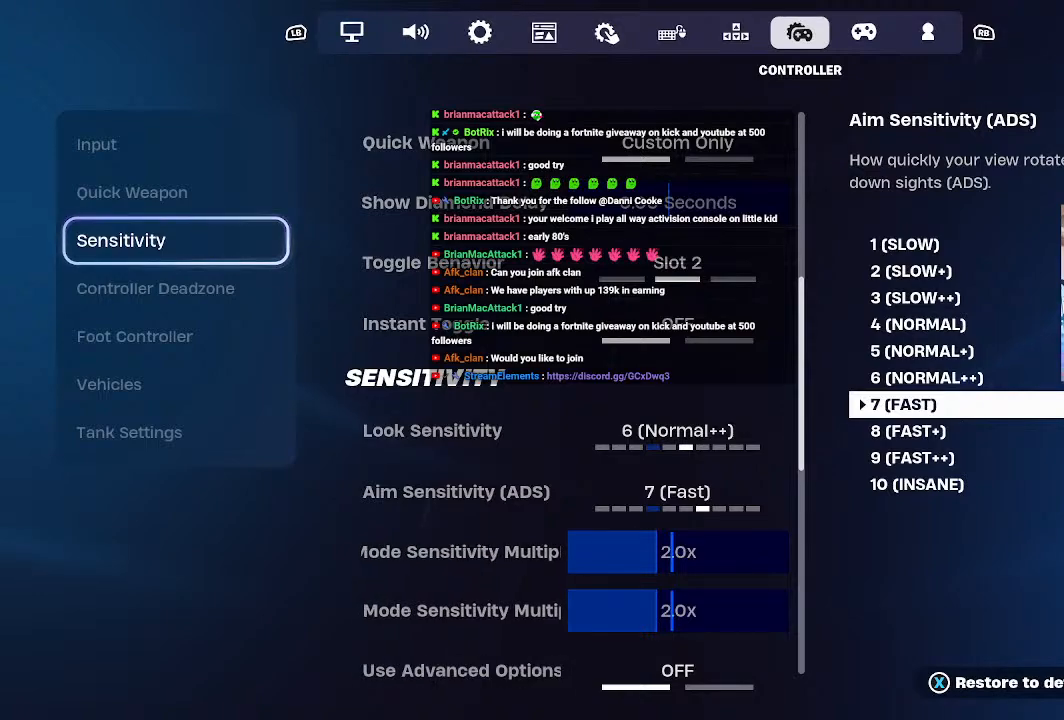
{"buttons": [], "left_stick": "center", "right_stick": "center", "events": []}
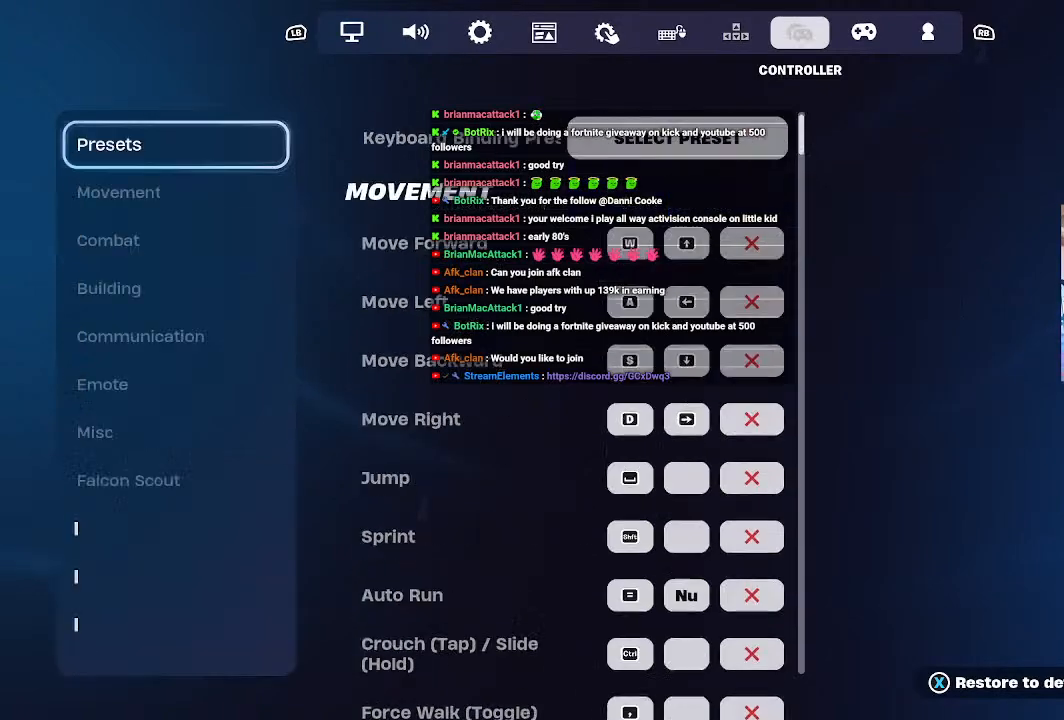
{"buttons": [], "left_stick": "center", "right_stick": "center", "events": []}
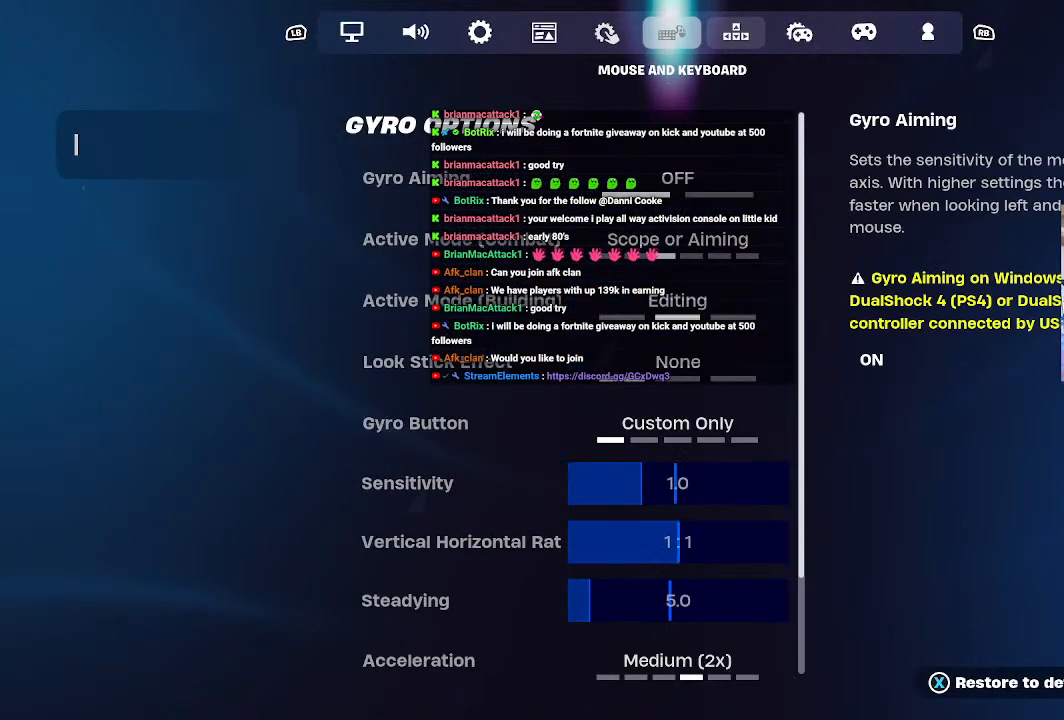
{"buttons": [], "left_stick": "center", "right_stick": "center", "events": []}
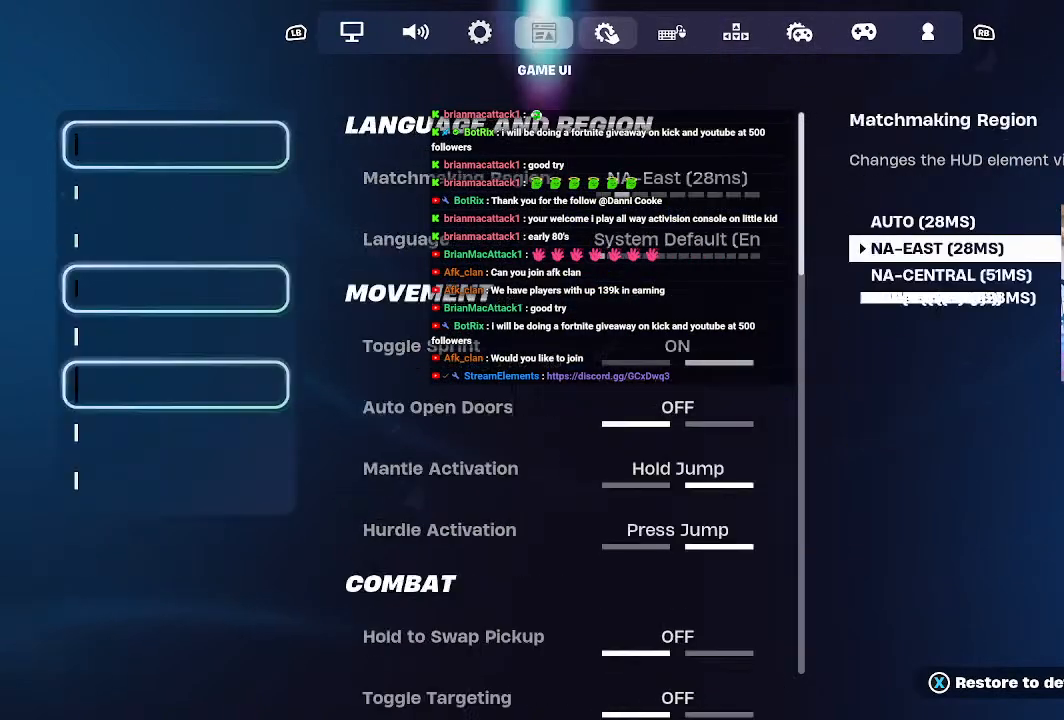
{"buttons": [], "left_stick": "center", "right_stick": "center", "events": []}
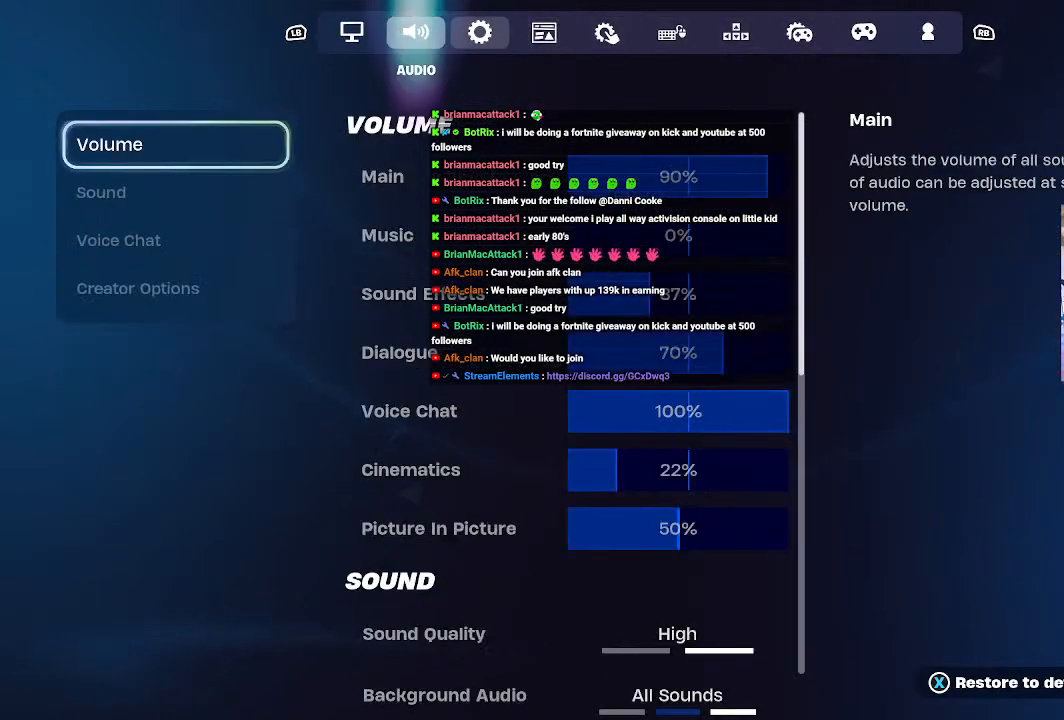
{"buttons": [], "left_stick": "center", "right_stick": "center", "events": []}
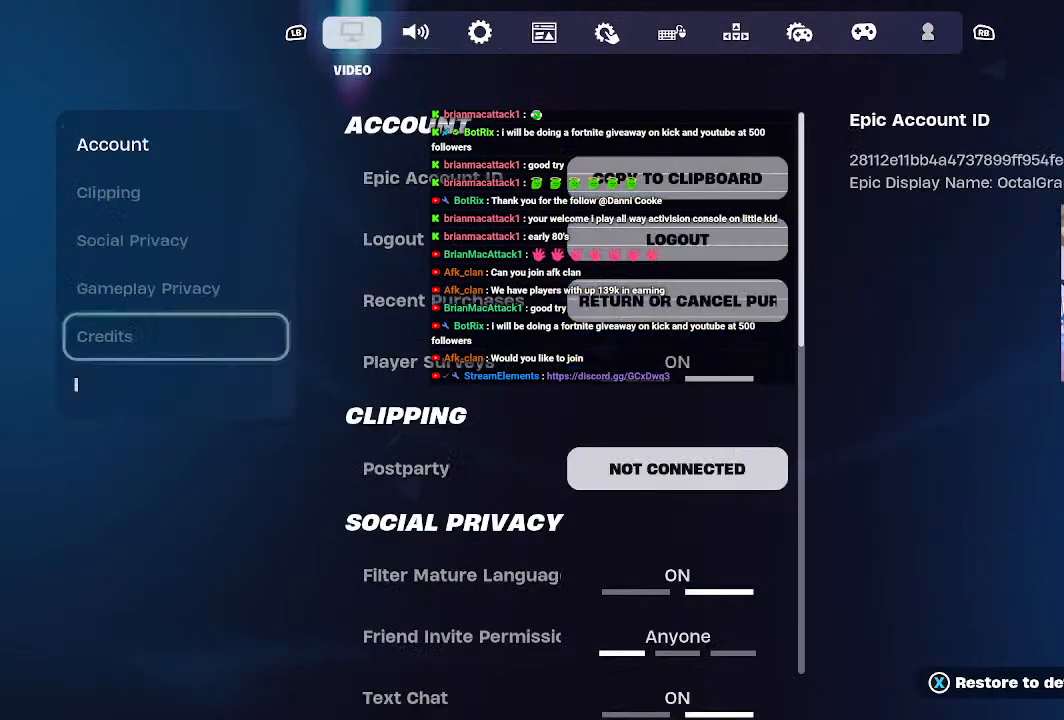
{"buttons": [], "left_stick": "center", "right_stick": "center", "events": []}
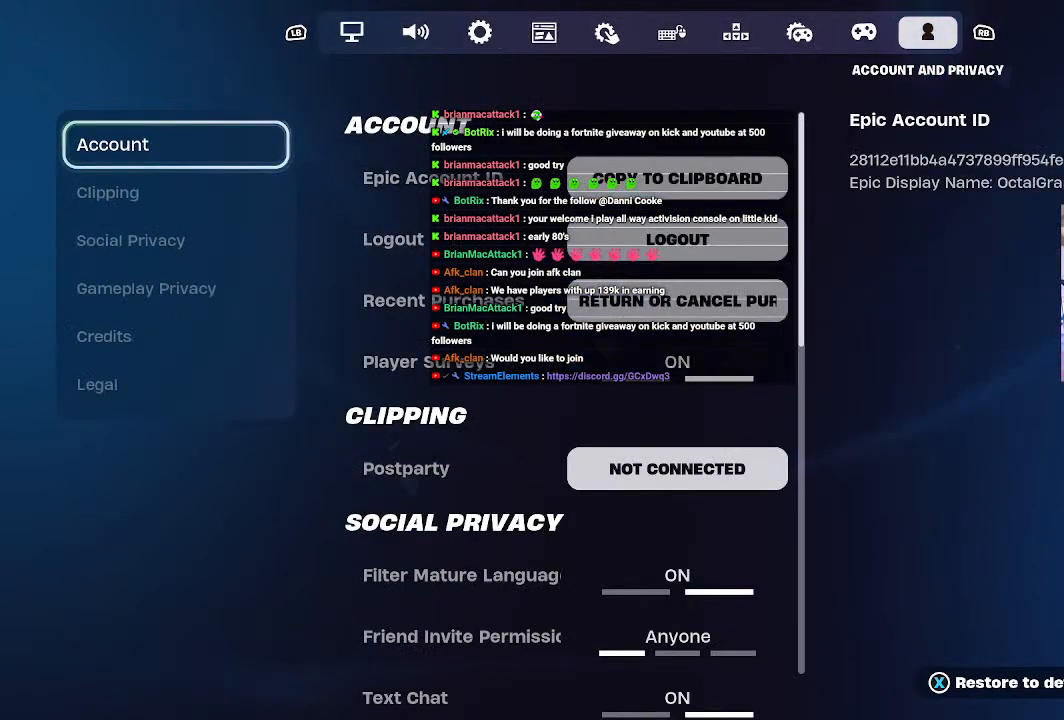
{"buttons": [], "left_stick": "center", "right_stick": "center", "events": [[133, "B", "down"], [267, "B", "up"]]}